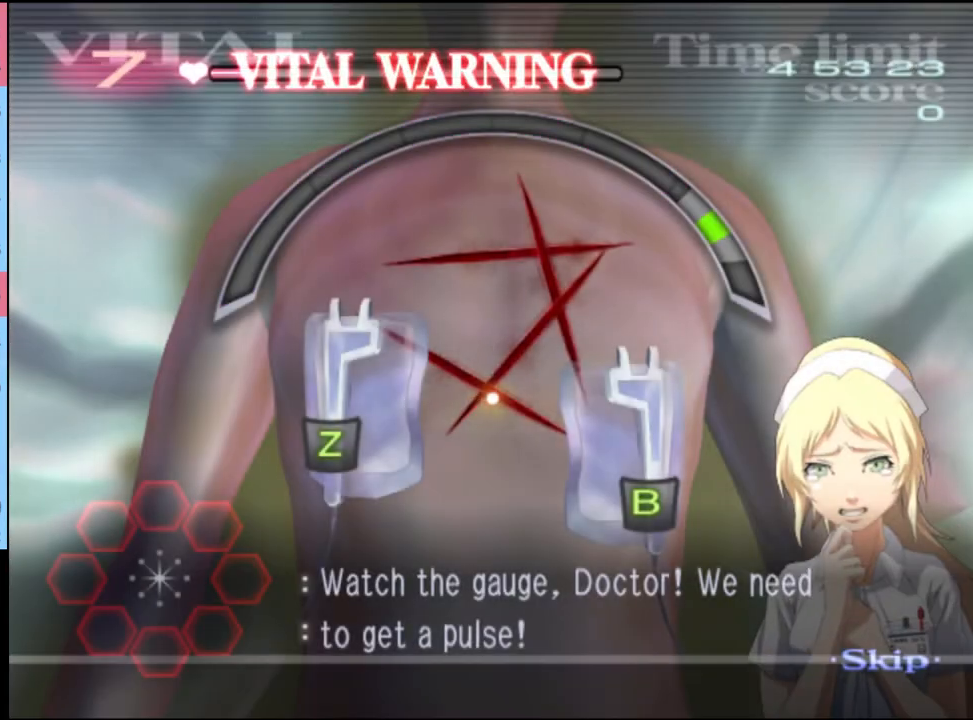
Gameplay with keyboard and mouse; each line is a JSON object with the keys and mouse buttons held at the frame after it. "events" lists presses ("down") and releases ("up") of "a", "alt", "c", "d", "e", "f", "q", "r", "s", "shift", "space", "v", "w", "mouse_left", "mouse_wheel", "mouse_right", "mouse_mb4" and "mouse_mb5" between this image and that frame as [ms after this image, input, new state], when the widget could be followed in between. "mouse_left", "mouse_wheel", "mouse_right", "mouse_mb4", "mouse_mb5" = the "left", "wheel", "right", "mb4", "mb5" buttons of the "mouse" list. No other keys are recorded. "wheel" means that the mouse wheel is clicked or scrolled. Mouse movement is not recorded.
{"keys": ["r"], "mouse": [], "events": []}
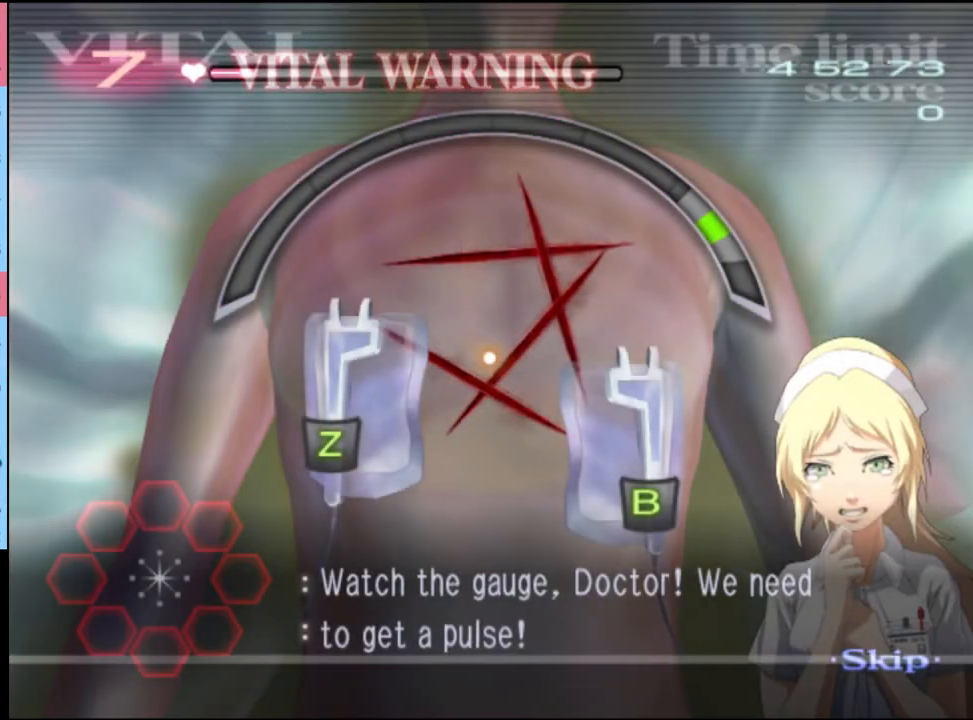
{"keys": ["r"], "mouse": [], "events": []}
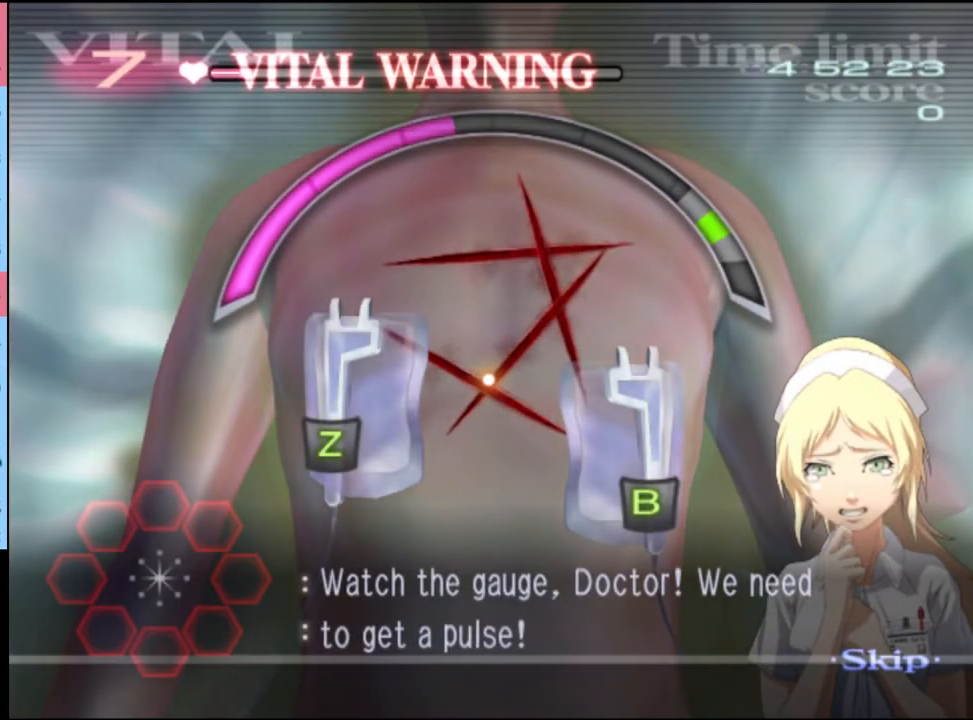
{"keys": ["r"], "mouse": [], "events": [[233, "mouse_right", "down"], [233, "shift", "down"], [300, "mouse_right", "up"], [333, "shift", "up"]]}
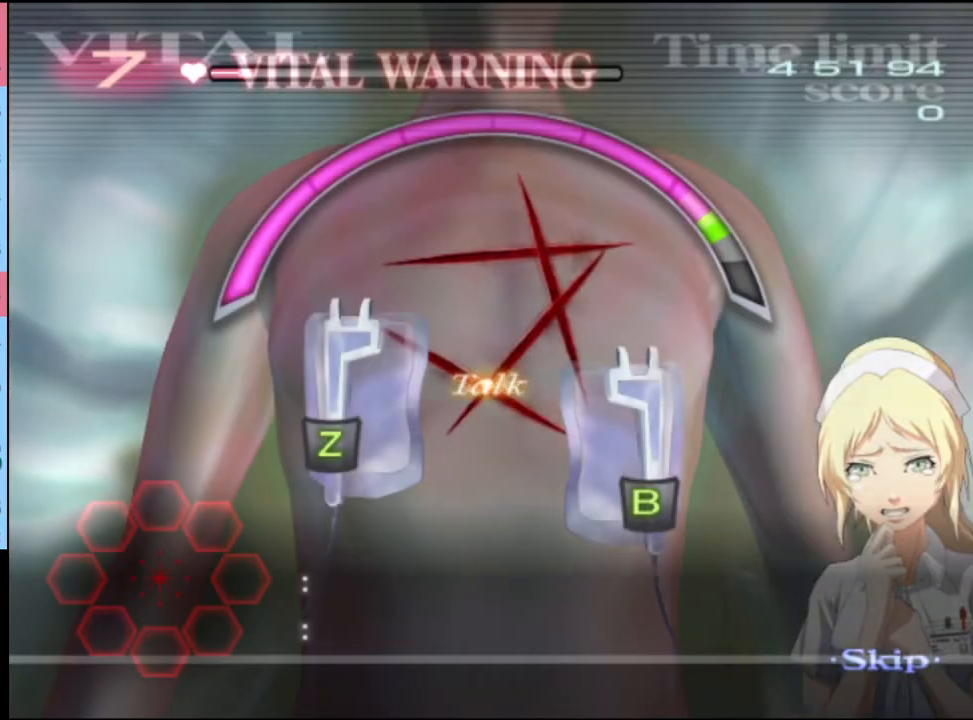
{"keys": [], "mouse": [], "events": [[367, "r", "up"]]}
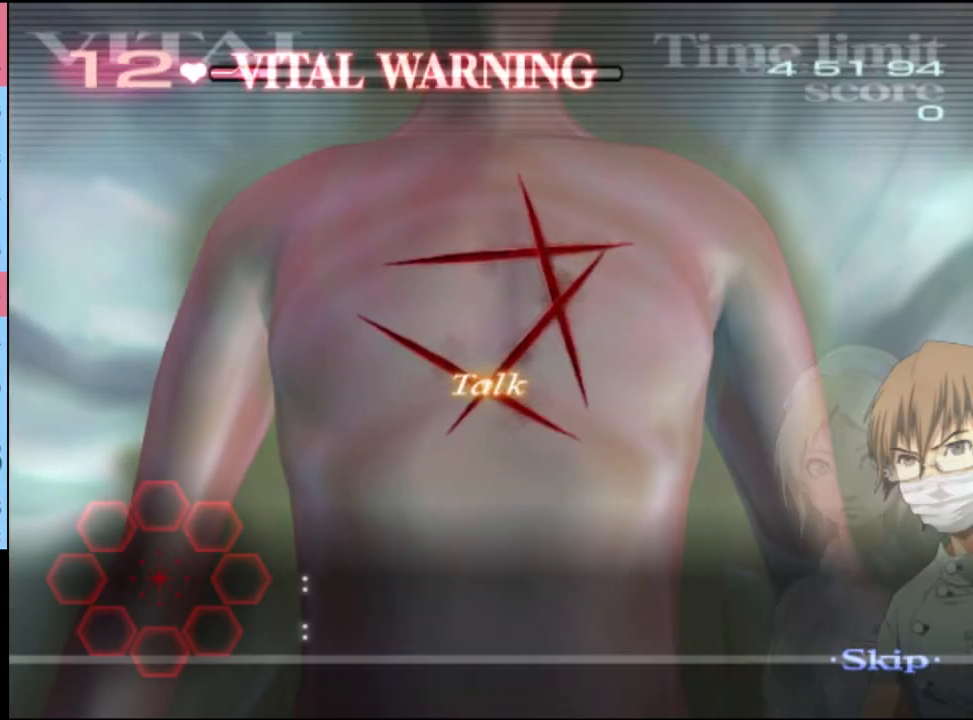
{"keys": ["d"], "mouse": [], "events": [[100, "d", "down"]]}
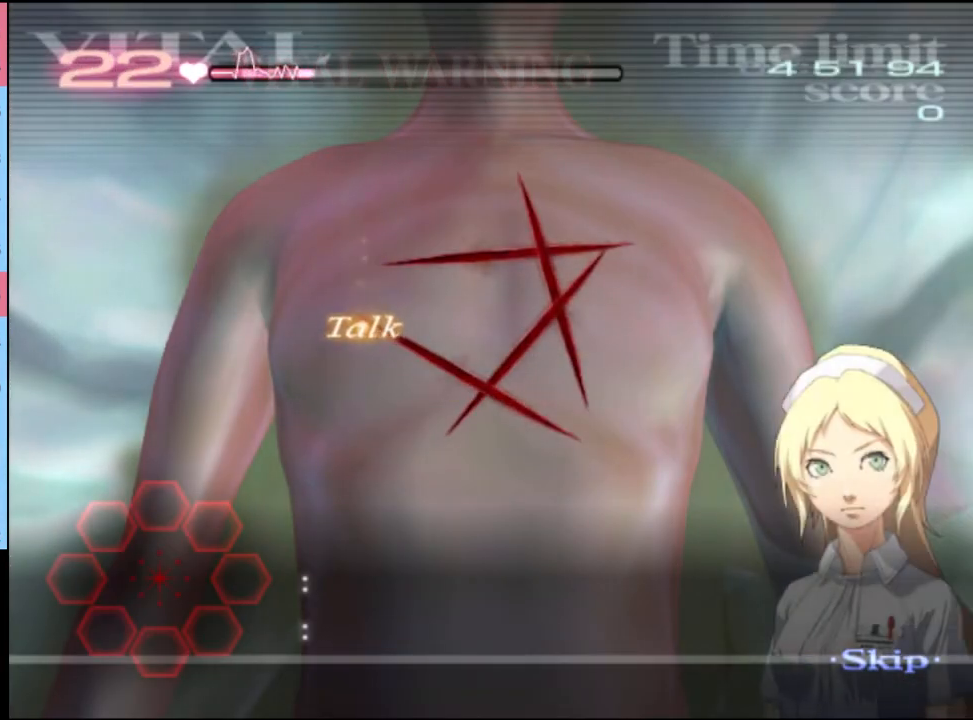
{"keys": ["d"], "mouse": [], "events": []}
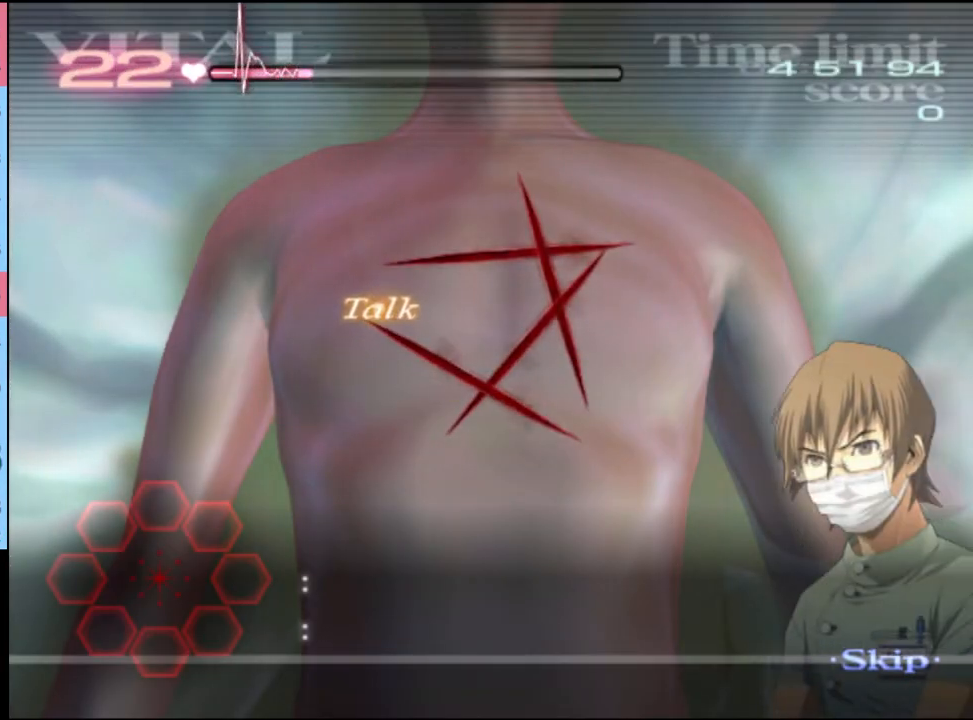
{"keys": ["d"], "mouse": ["left"], "events": [[367, "mouse_left", "down"]]}
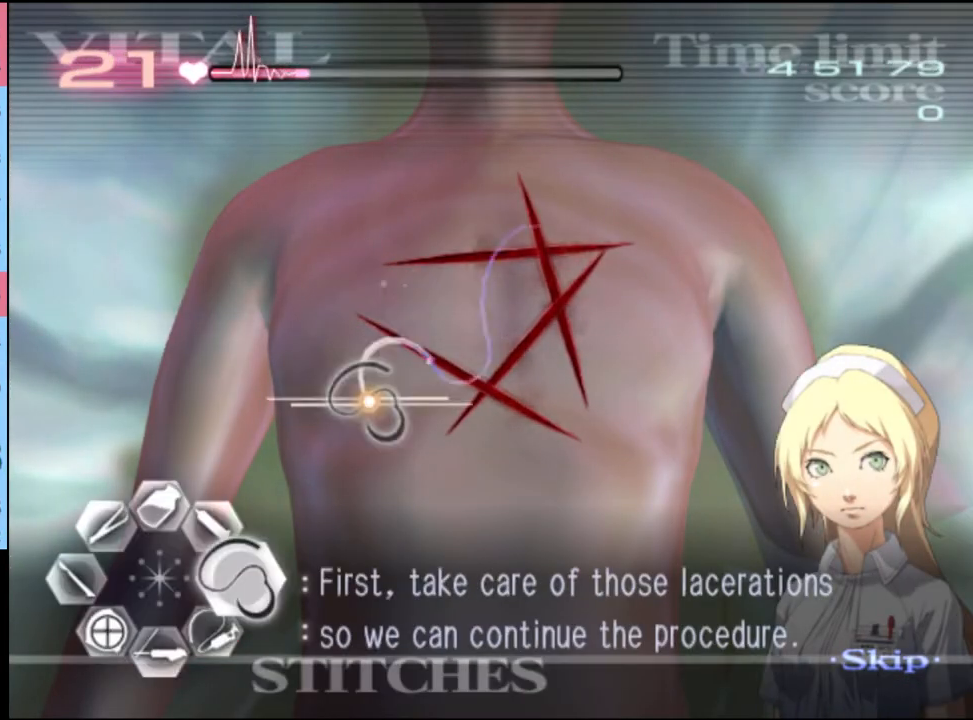
{"keys": ["d"], "mouse": [], "events": [[467, "mouse_left", "up"]]}
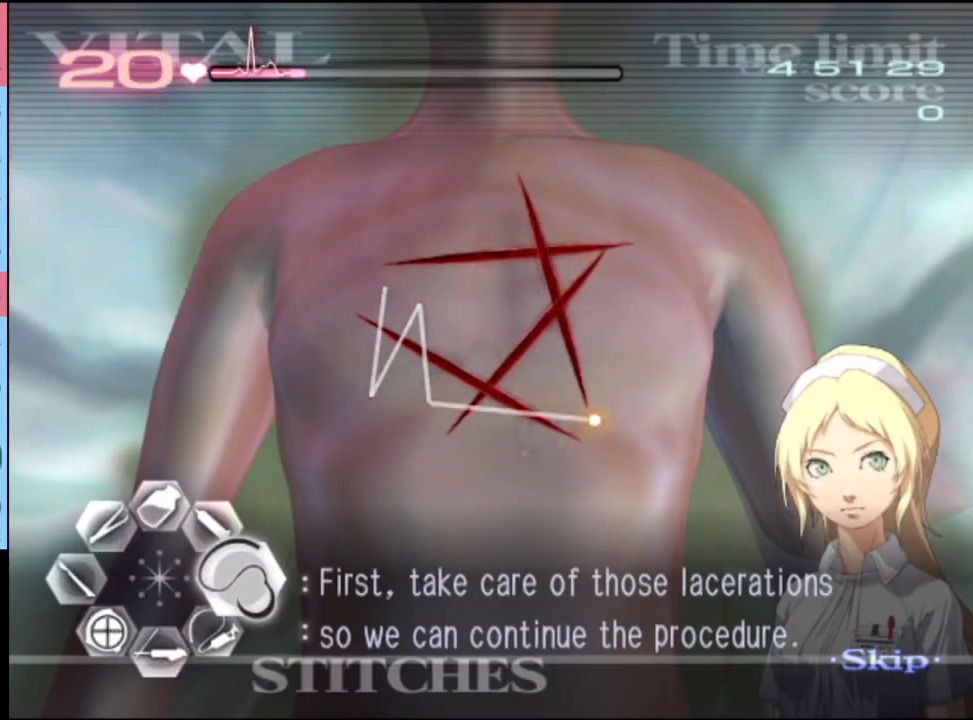
{"keys": ["d"], "mouse": ["left"], "events": [[133, "mouse_left", "down"]]}
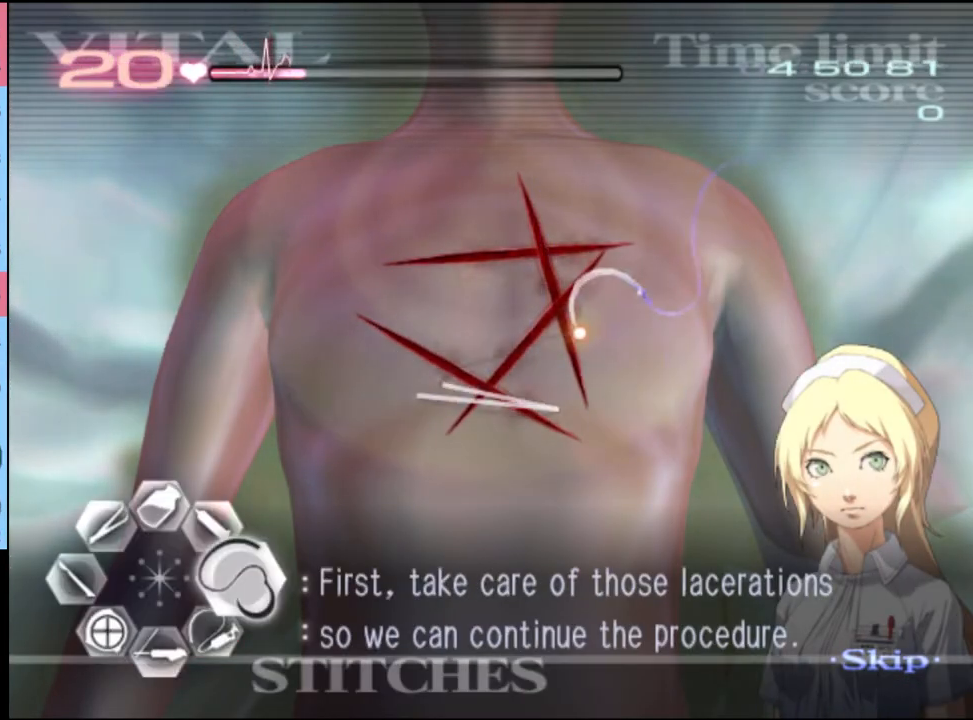
{"keys": ["d"], "mouse": ["left"], "events": [[167, "mouse_left", "up"], [300, "mouse_left", "down"]]}
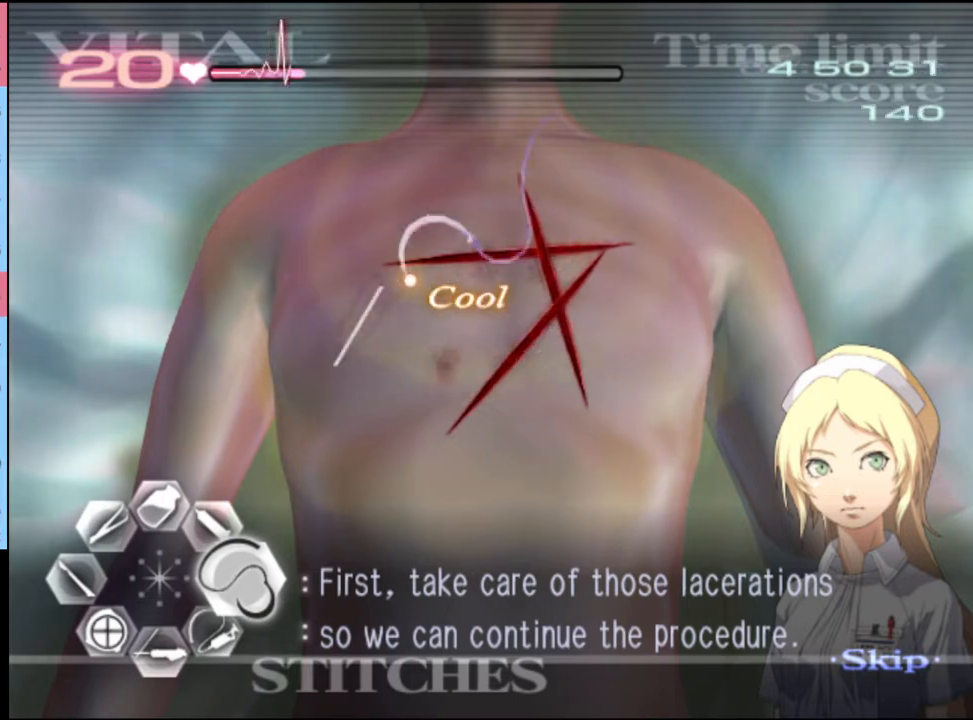
{"keys": ["d"], "mouse": ["left"], "events": []}
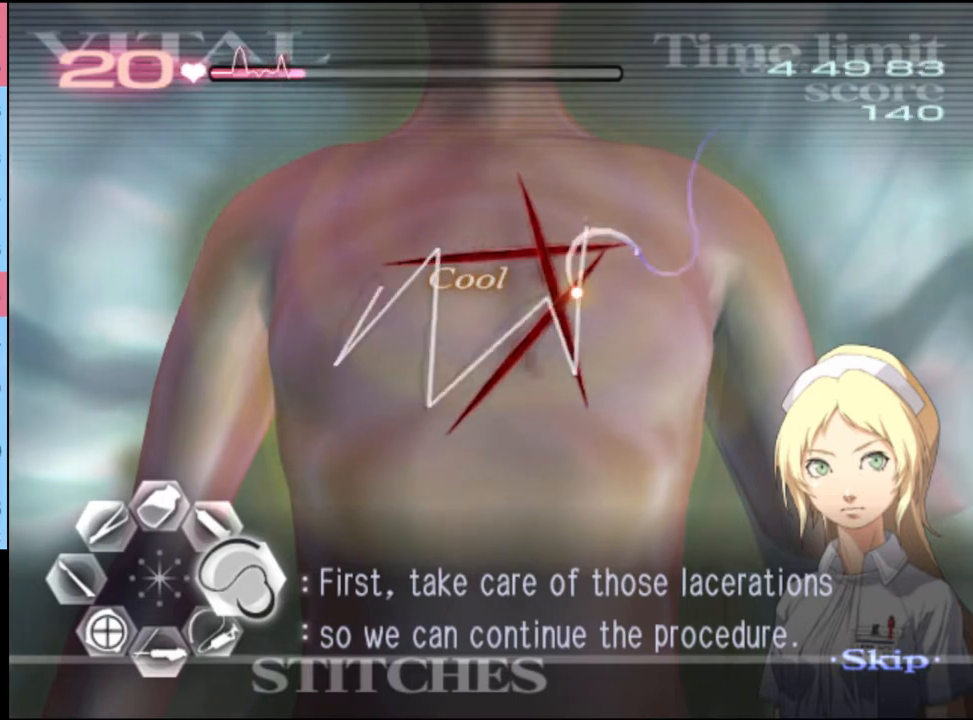
{"keys": ["d"], "mouse": ["left"], "events": [[33, "mouse_left", "up"], [233, "mouse_left", "down"]]}
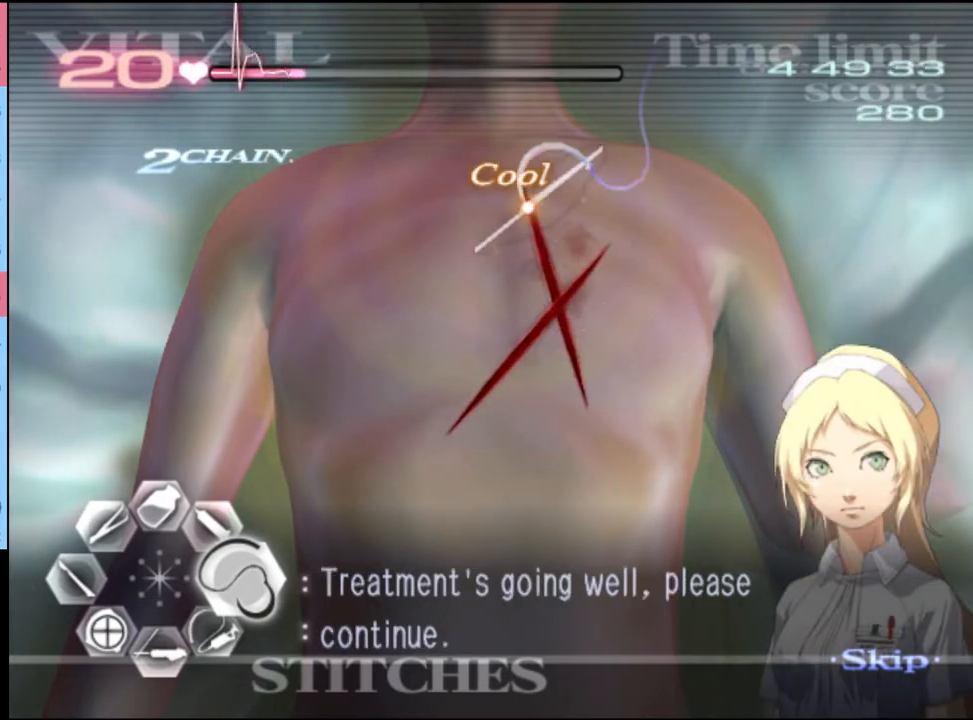
{"keys": ["d"], "mouse": ["left"], "events": [[267, "mouse_left", "up"], [400, "mouse_left", "down"]]}
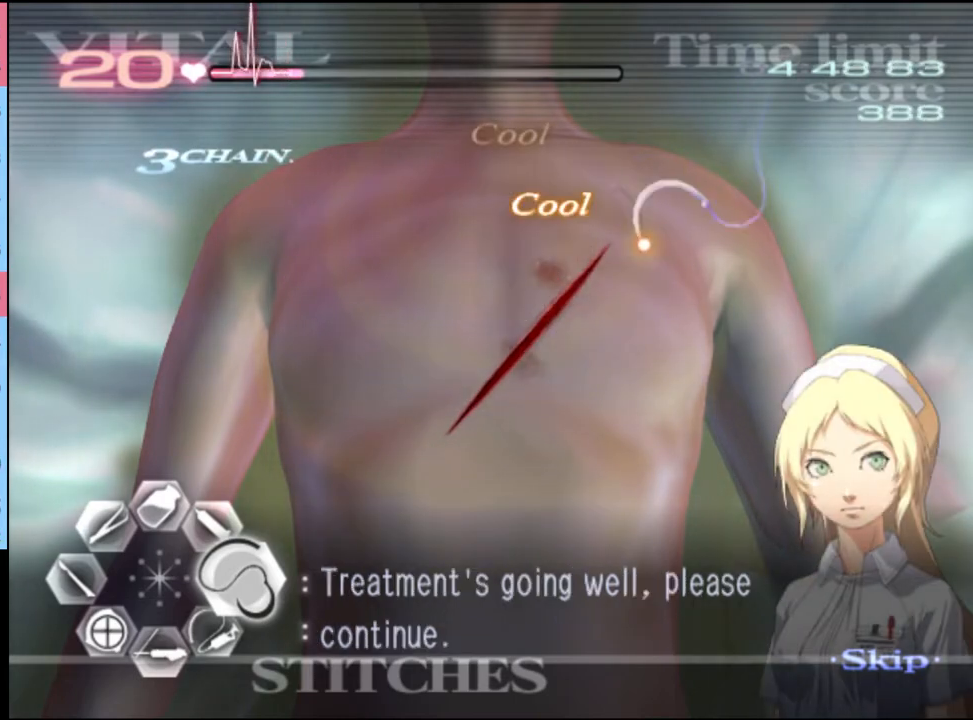
{"keys": ["d"], "mouse": ["left"], "events": []}
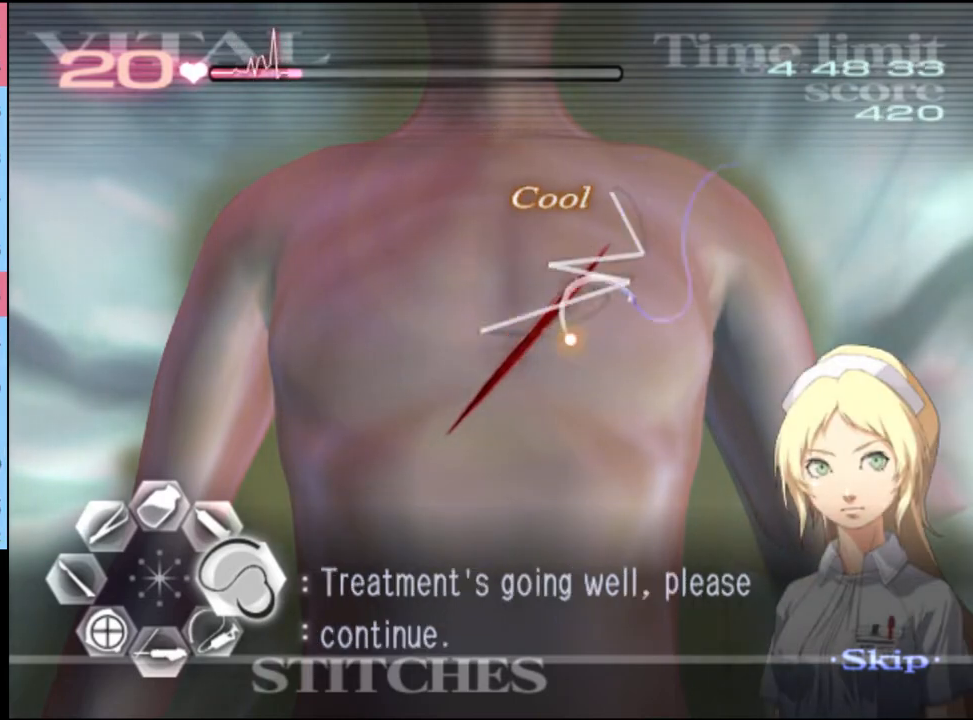
{"keys": [], "mouse": [], "events": [[300, "mouse_left", "up"], [433, "d", "up"]]}
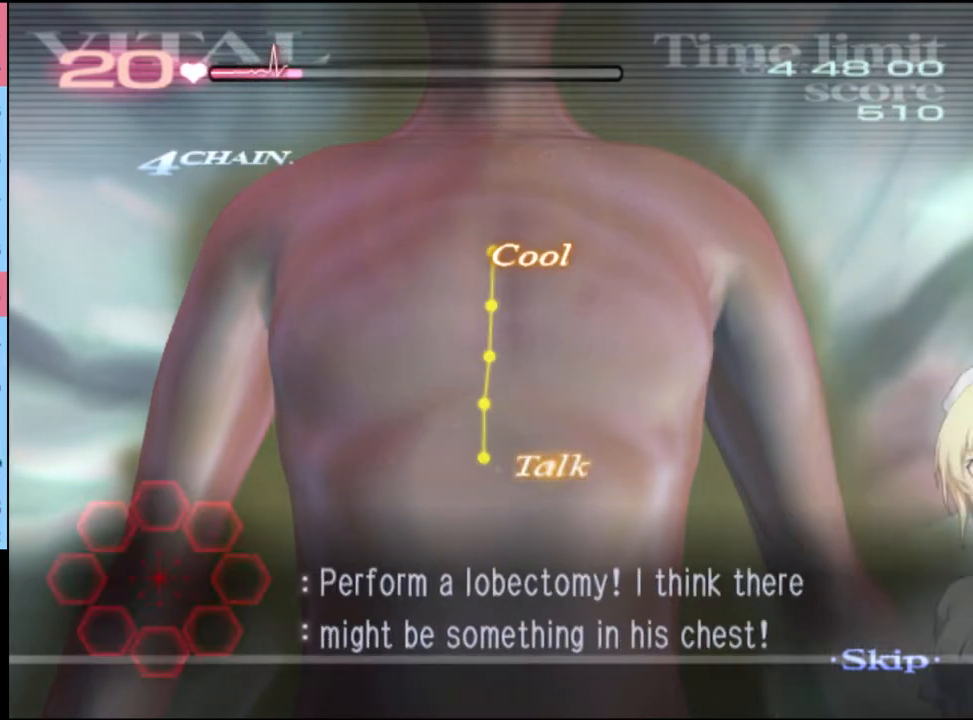
{"keys": ["w"], "mouse": [], "events": [[100, "a", "down"], [200, "a", "up"], [233, "s", "down"], [367, "s", "up"], [467, "w", "down"]]}
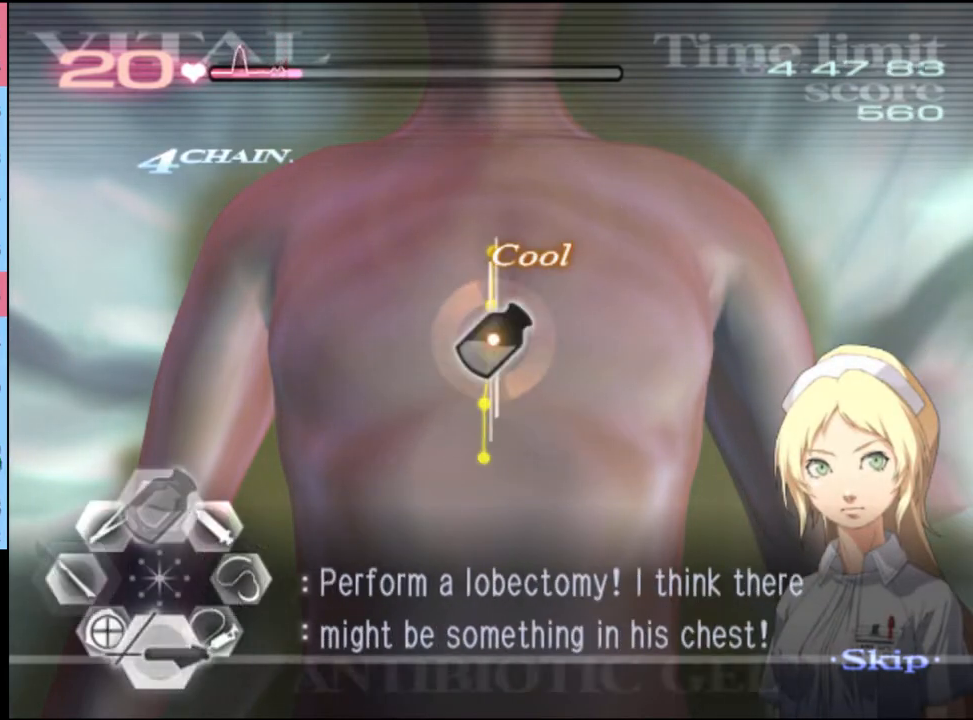
{"keys": ["a"], "mouse": [], "events": [[133, "mouse_left", "down"], [433, "mouse_left", "up"], [467, "w", "up"], [500, "a", "down"]]}
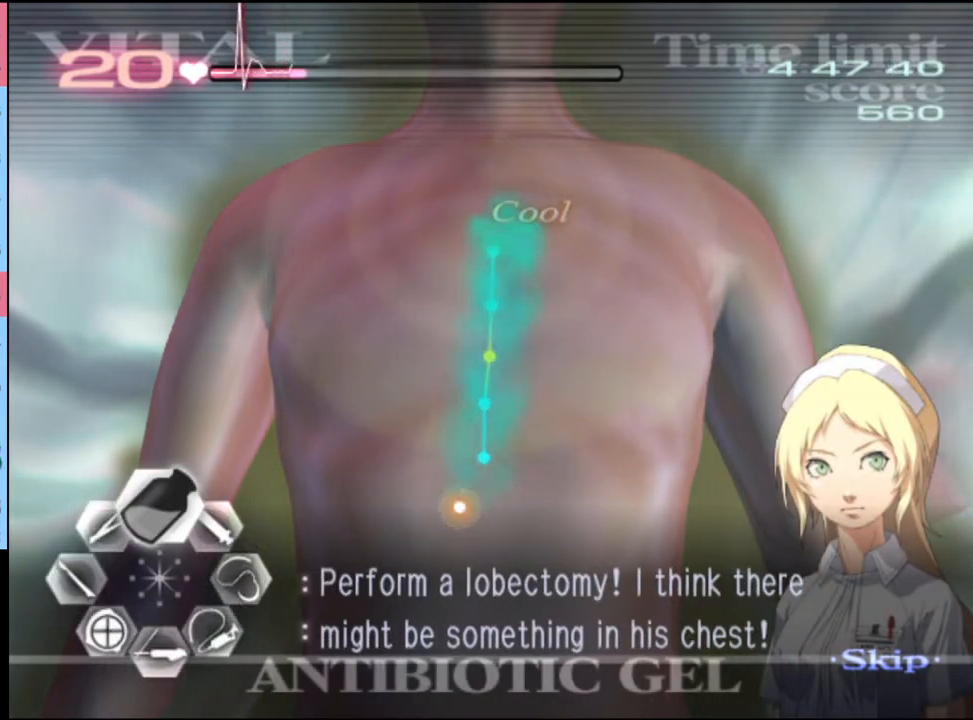
{"keys": ["a"], "mouse": ["left"], "events": [[333, "mouse_left", "down"]]}
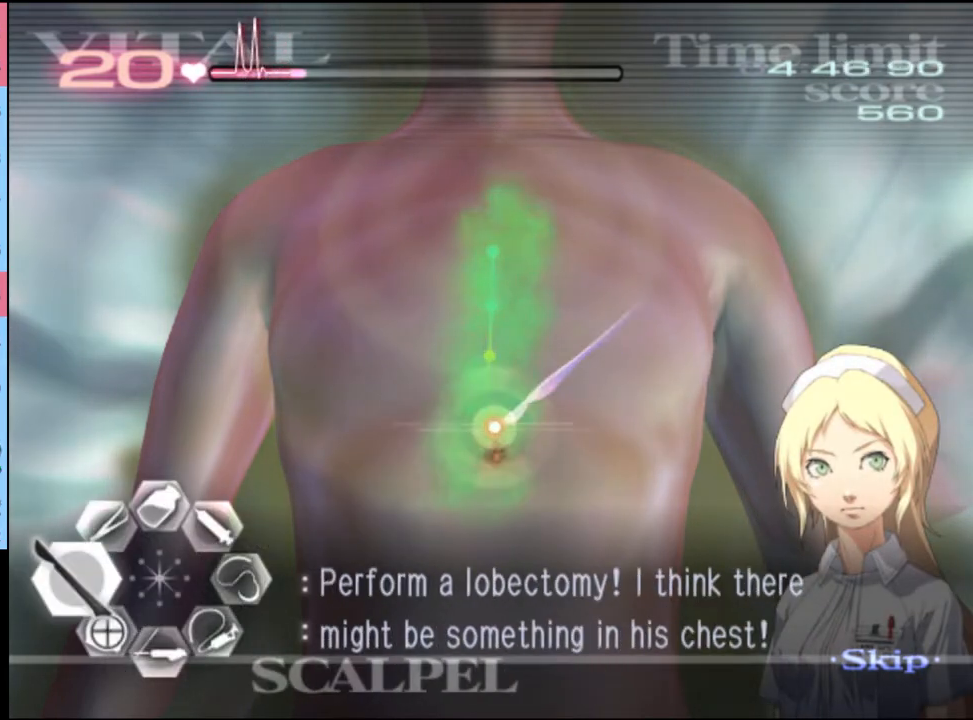
{"keys": [], "mouse": [], "events": [[333, "mouse_left", "up"], [400, "a", "up"]]}
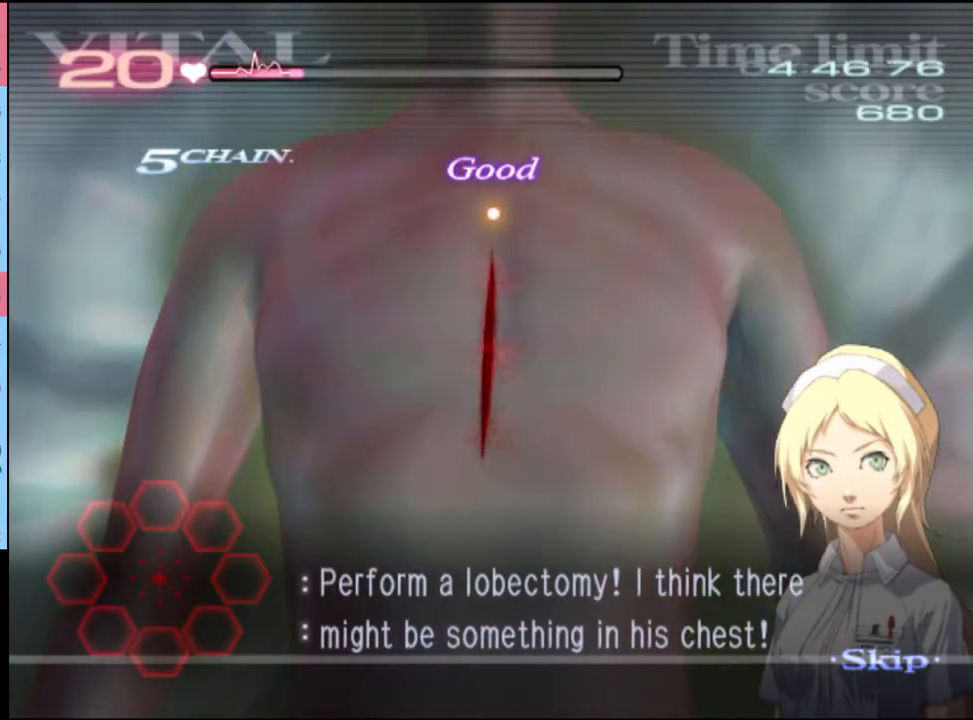
{"keys": [], "mouse": [], "events": []}
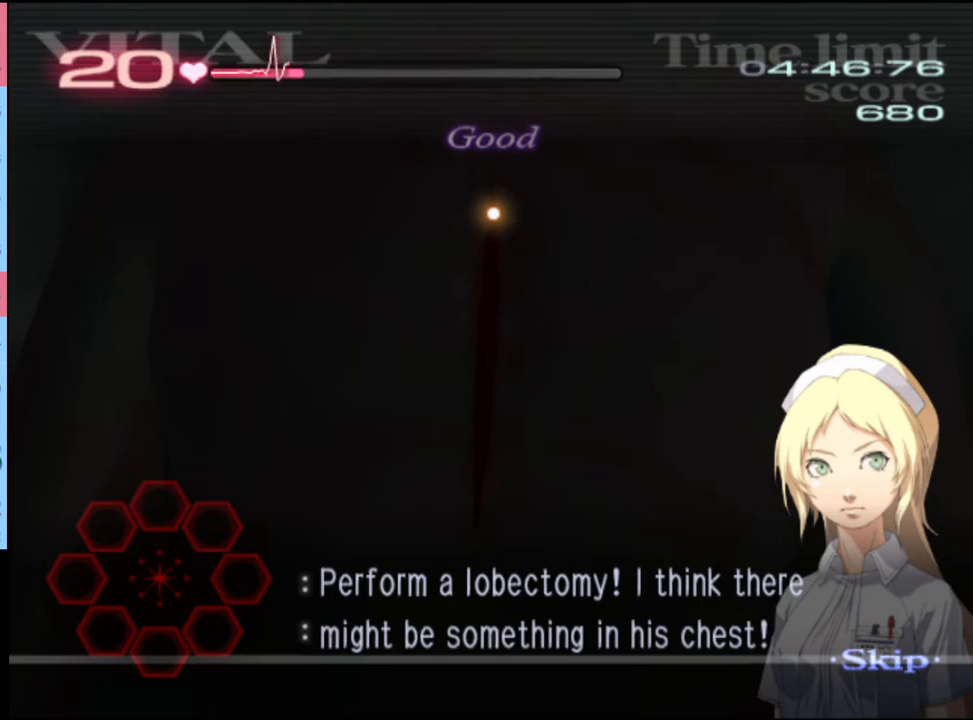
{"keys": ["a", "w"], "mouse": [], "events": [[100, "w", "down"], [133, "a", "down"]]}
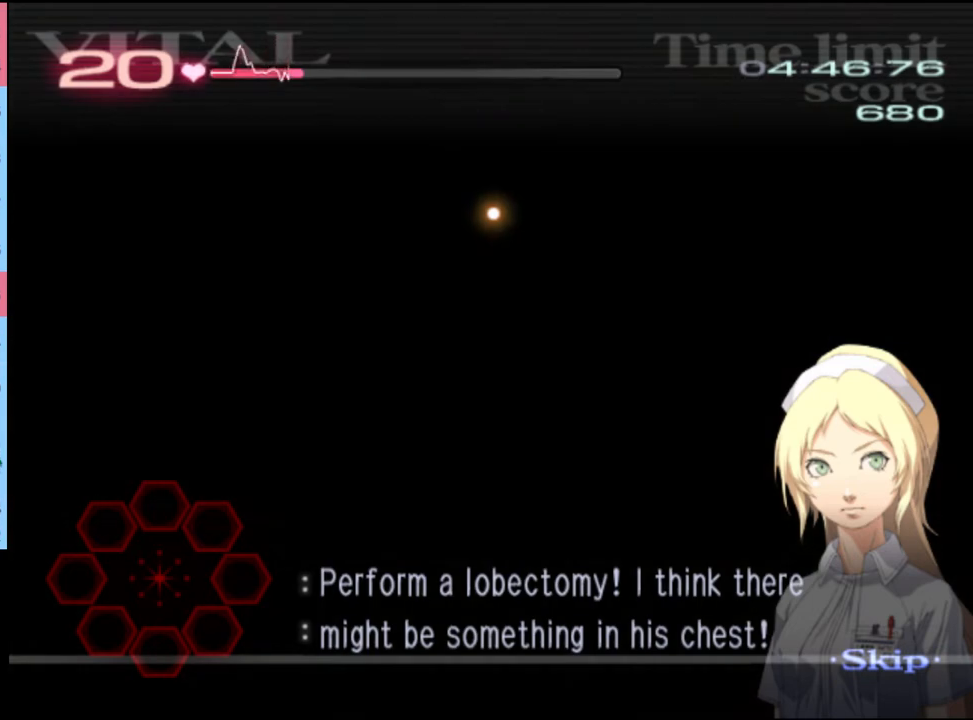
{"keys": ["a", "w"], "mouse": [], "events": []}
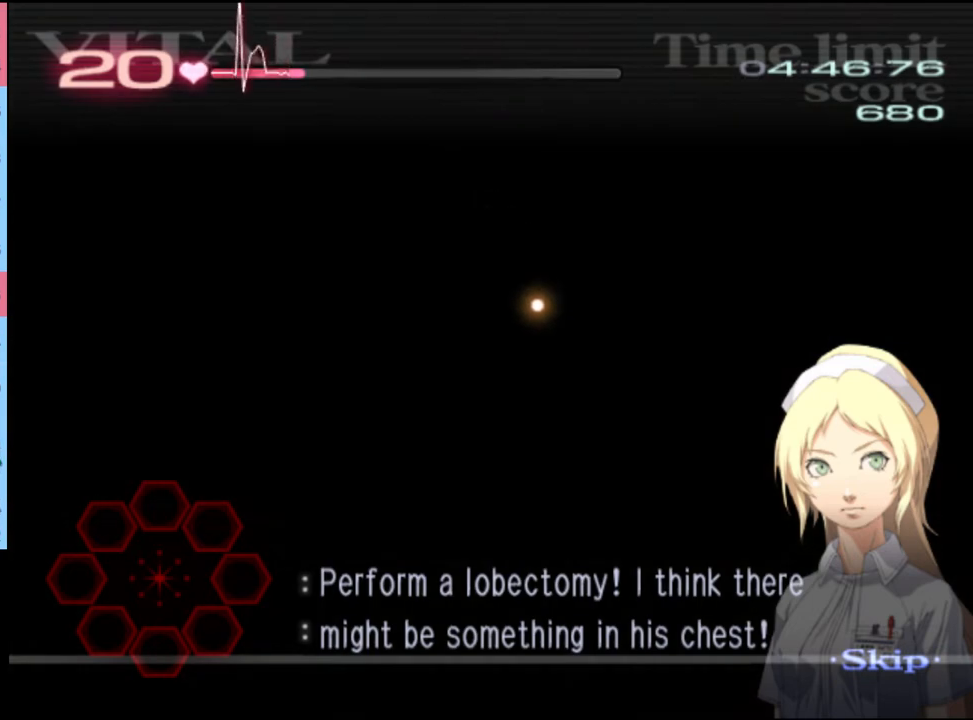
{"keys": ["a", "w"], "mouse": [], "events": []}
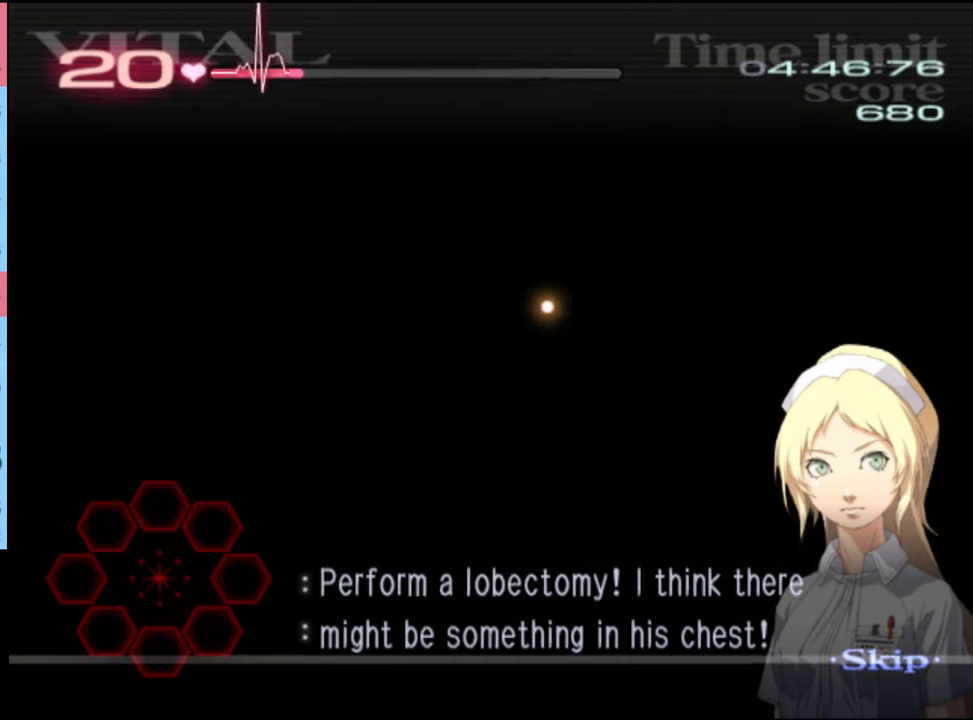
{"keys": ["a", "w"], "mouse": [], "events": []}
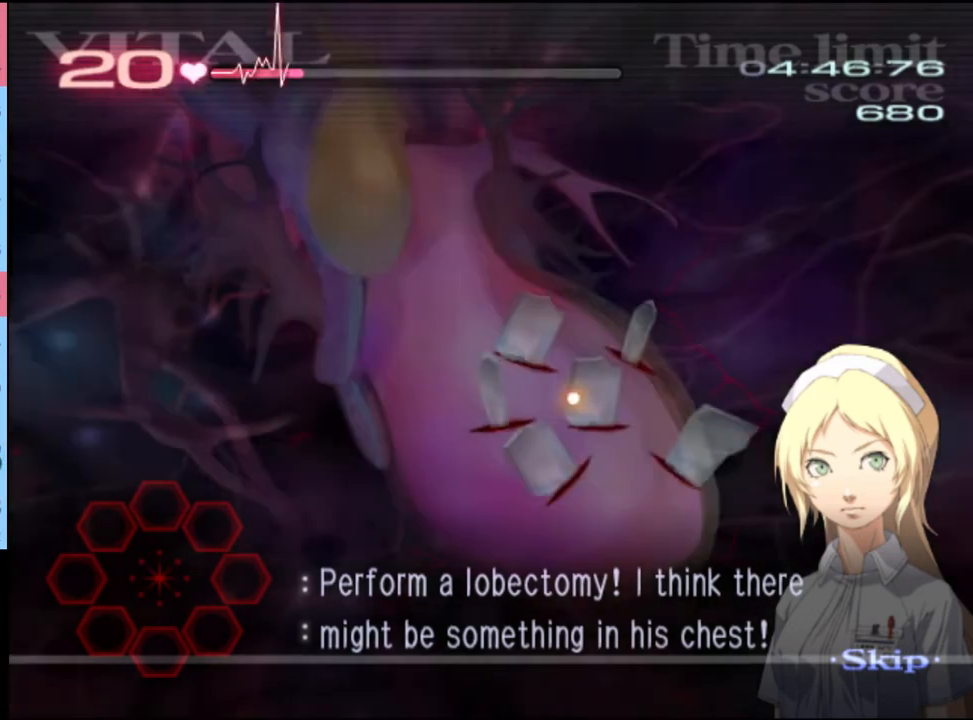
{"keys": ["a", "w"], "mouse": [], "events": []}
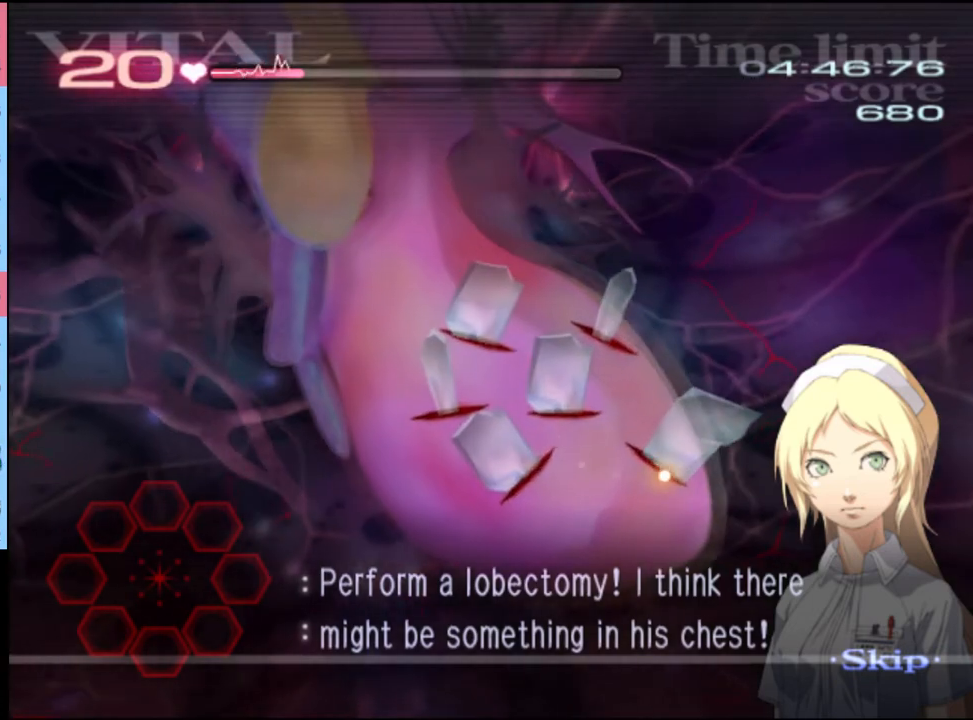
{"keys": ["a", "w"], "mouse": [], "events": []}
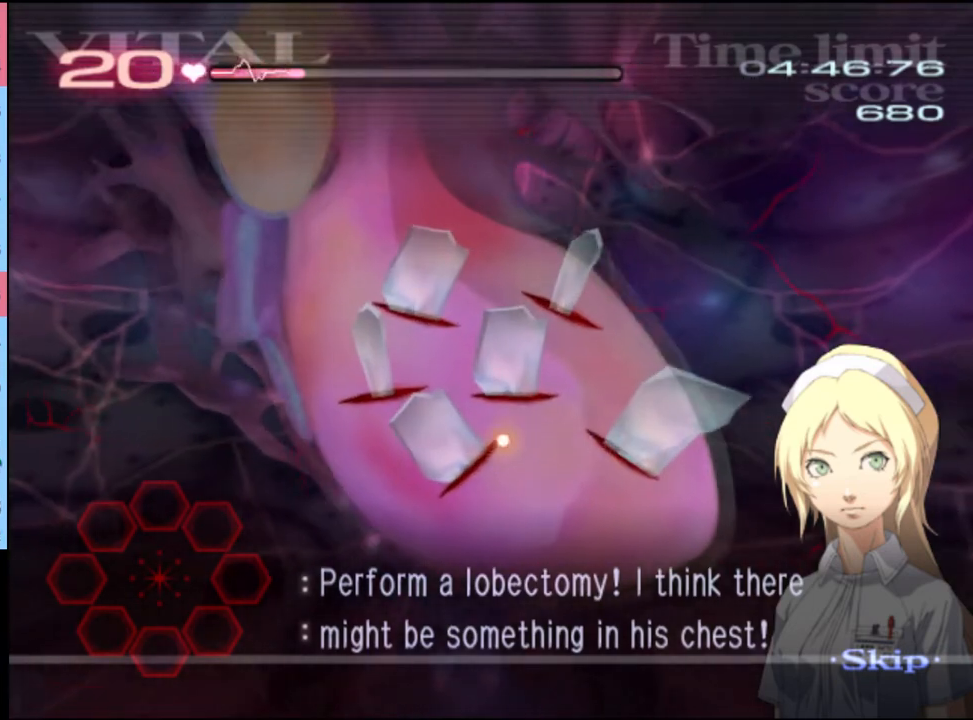
{"keys": ["a", "w"], "mouse": [], "events": []}
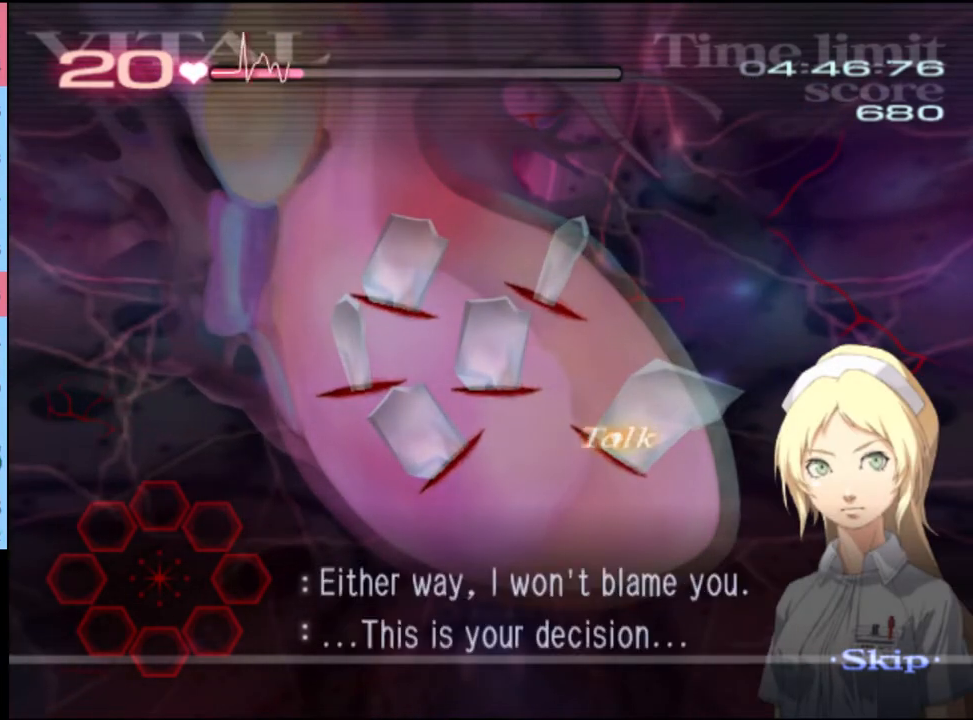
{"keys": ["a", "w"], "mouse": ["left", "right"], "events": [[400, "mouse_left", "down"], [433, "mouse_right", "down"]]}
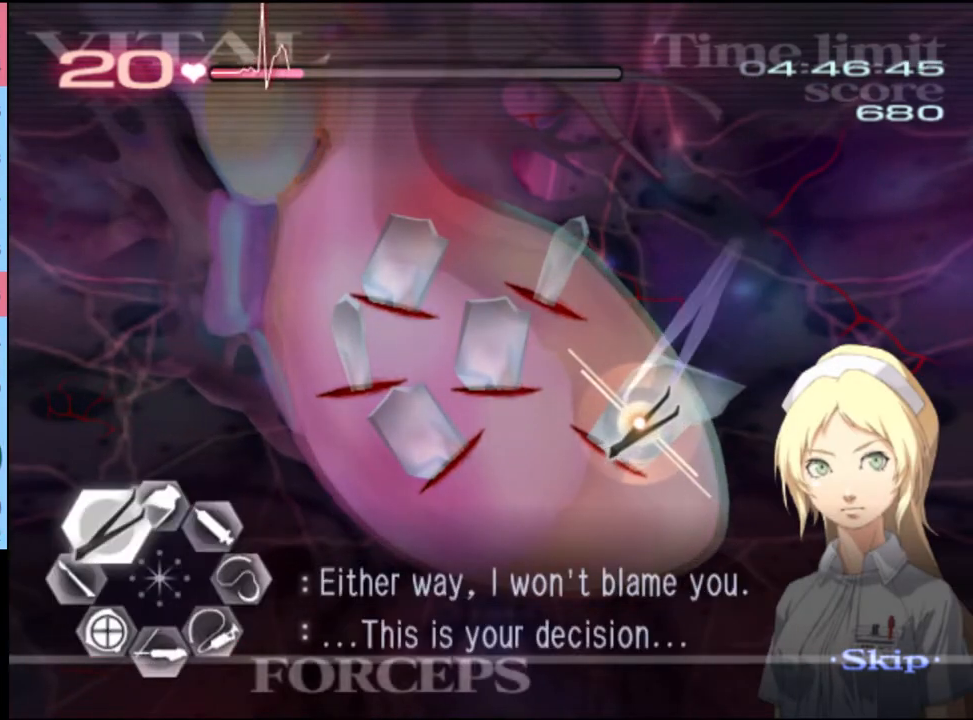
{"keys": ["a", "w"], "mouse": [], "events": [[367, "mouse_left", "up"], [367, "mouse_right", "up"]]}
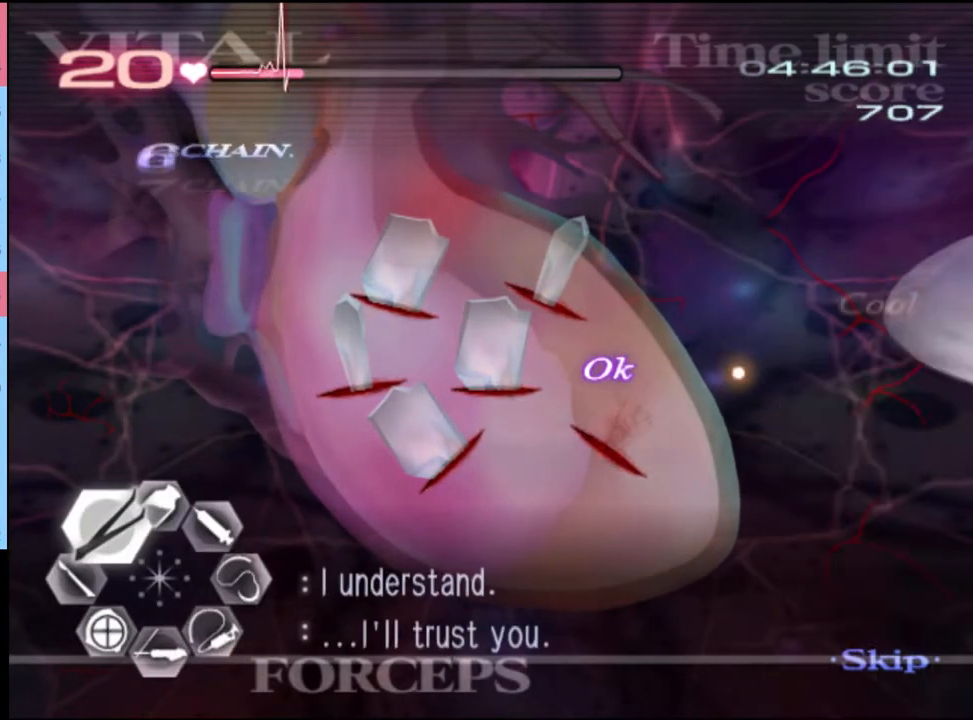
{"keys": ["a", "w"], "mouse": ["left", "right"], "events": [[333, "mouse_left", "down"], [433, "mouse_right", "down"]]}
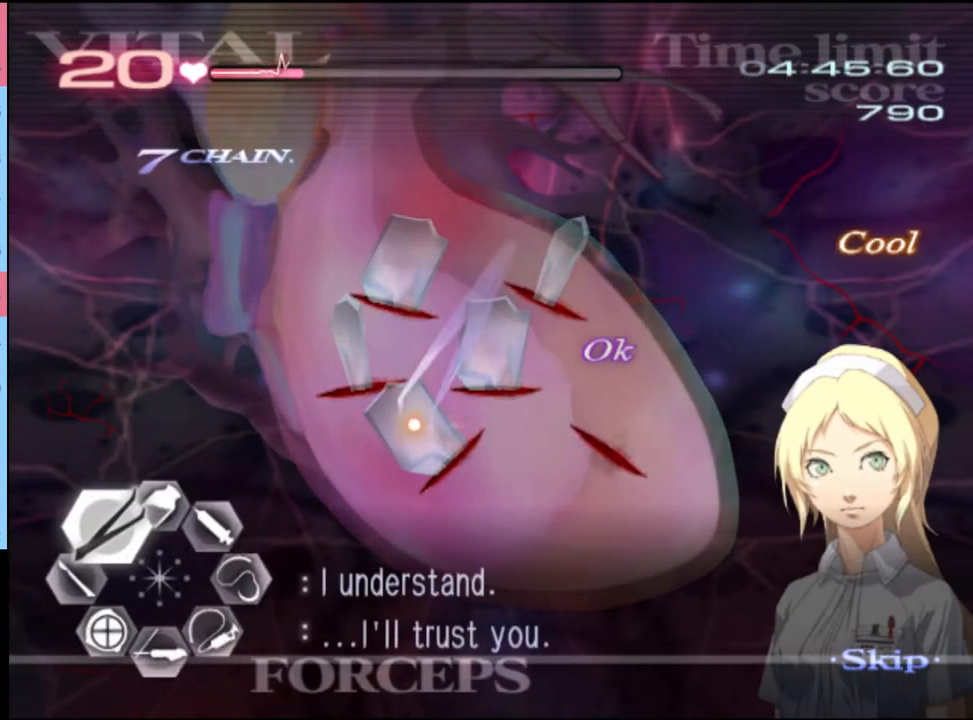
{"keys": ["a", "w"], "mouse": [], "events": [[367, "mouse_left", "up"], [367, "mouse_right", "up"]]}